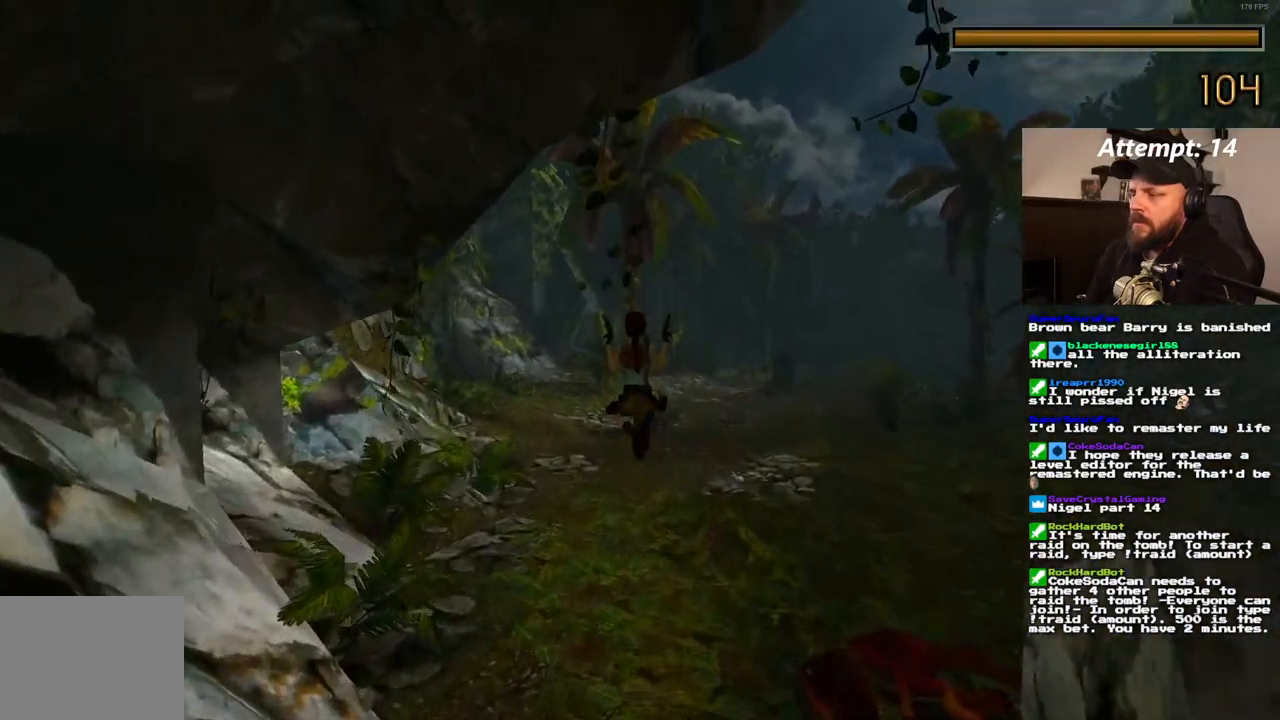
Gameplay with a controller (PlayStation layout); each line is a JSON object with the inputs held at the frame after it (dt_ms = milliseconds from this image to that frame). "events" lists button and stick changes between this image and that frame as [ms after this image, input, new state], when the widget could be followed in between. Not read: CROSS HOME L3 R3.
{"dt_ms": 1000, "buttons": ["SQUARE", "DPAD_UP"], "left_stick": "center", "right_stick": "center", "events": [[533, "DPAD_RIGHT", "up"], [567, "DPAD_UP", "up"], [700, "DPAD_UP", "down"], [733, "SQUARE", "down"]]}
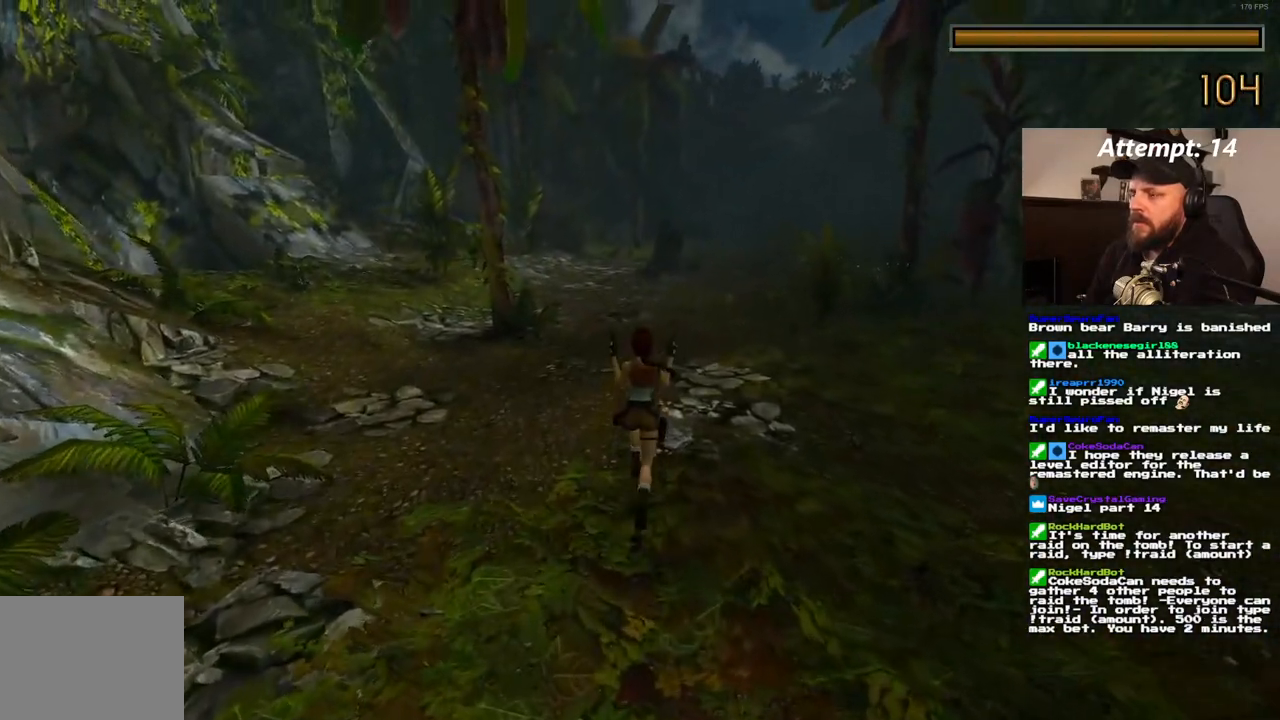
{"dt_ms": 500, "buttons": ["SQUARE", "DPAD_UP", "DPAD_RIGHT"], "left_stick": "center", "right_stick": "center", "events": [[417, "DPAD_RIGHT", "down"]]}
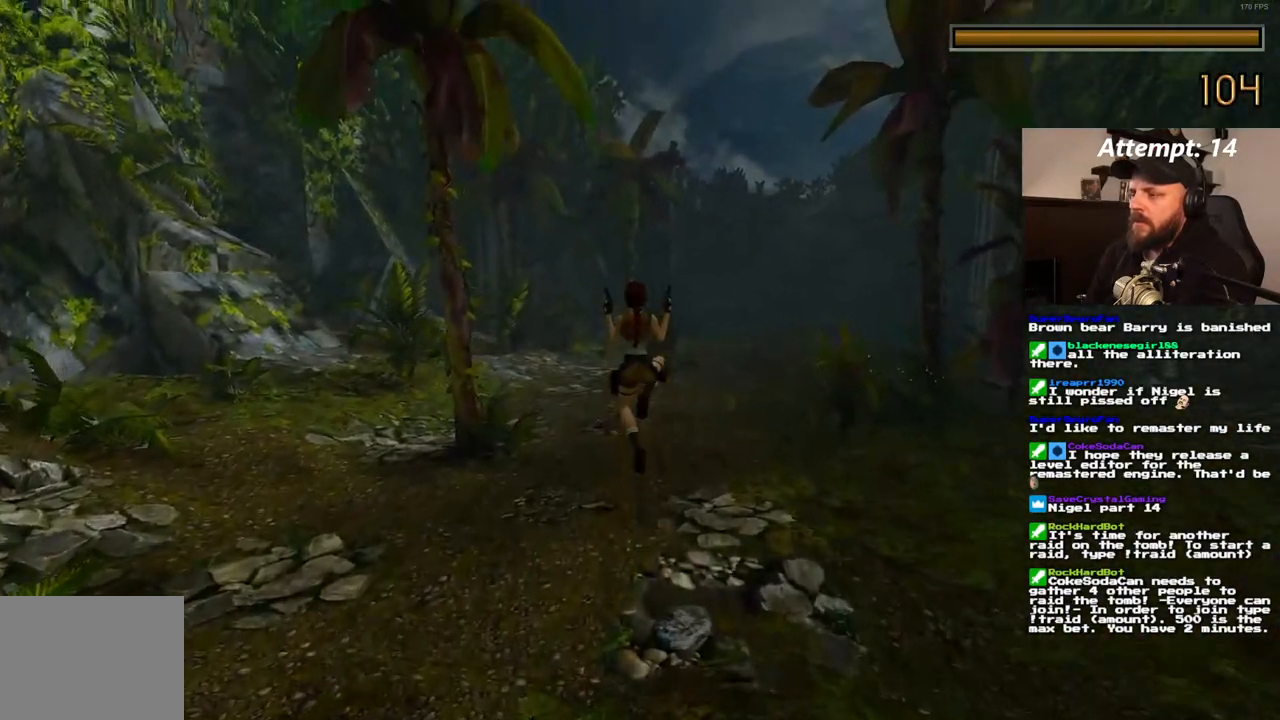
{"dt_ms": 500, "buttons": ["SQUARE", "DPAD_UP"], "left_stick": "center", "right_stick": "center", "events": [[383, "DPAD_RIGHT", "up"]]}
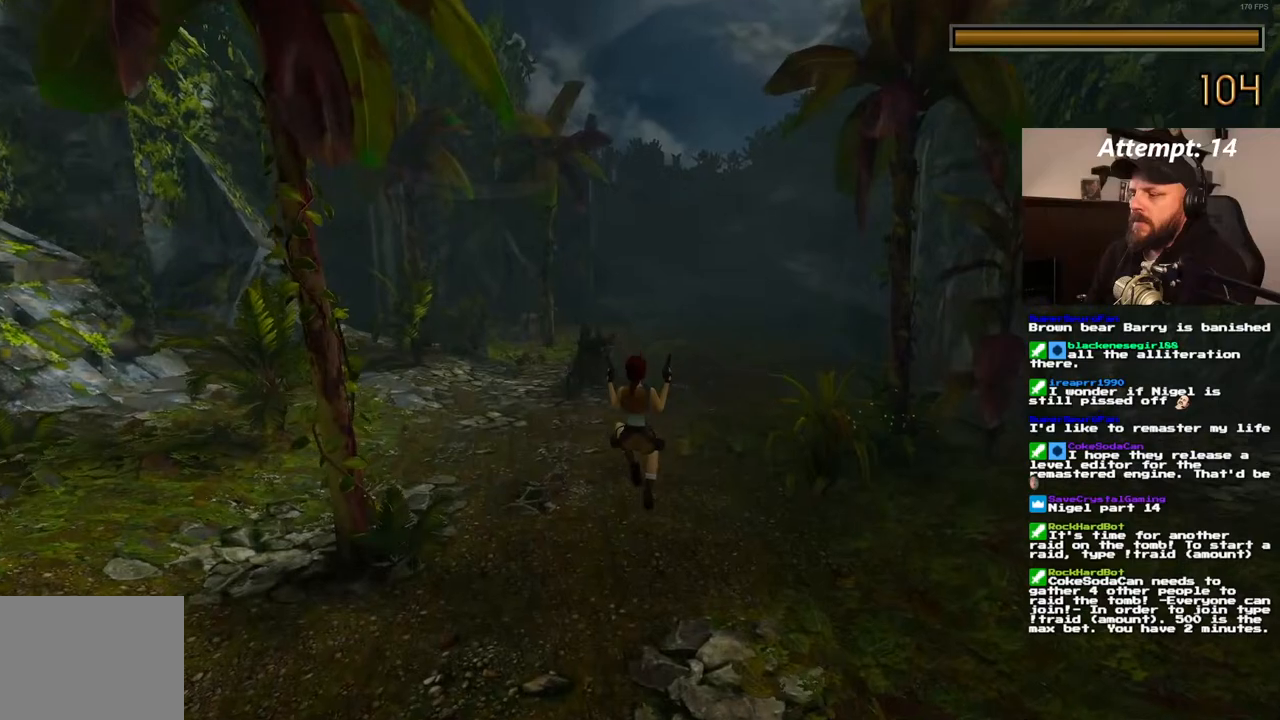
{"dt_ms": 500, "buttons": ["DPAD_UP", "DPAD_RIGHT"], "left_stick": "center", "right_stick": "center", "events": [[83, "SQUARE", "up"], [433, "DPAD_RIGHT", "down"]]}
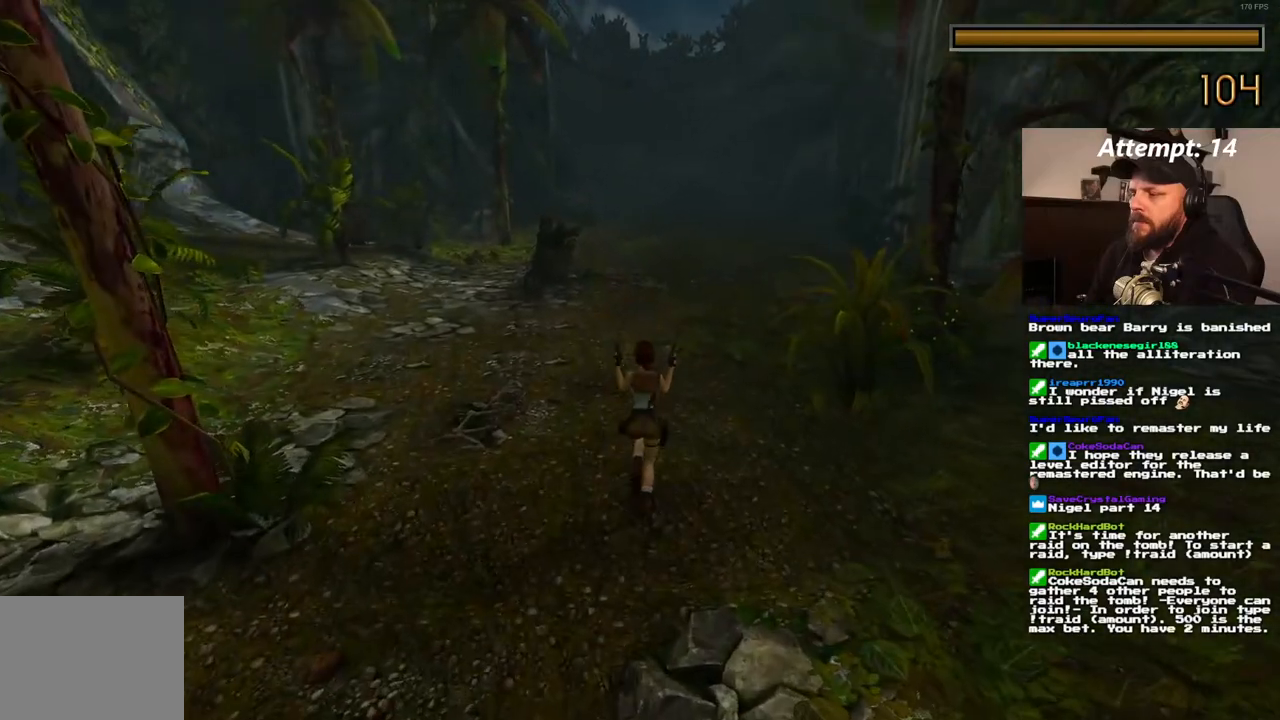
{"dt_ms": 1000, "buttons": ["DPAD_UP", "DPAD_RIGHT"], "left_stick": "center", "right_stick": "center", "events": [[150, "DPAD_RIGHT", "up"], [900, "DPAD_RIGHT", "down"]]}
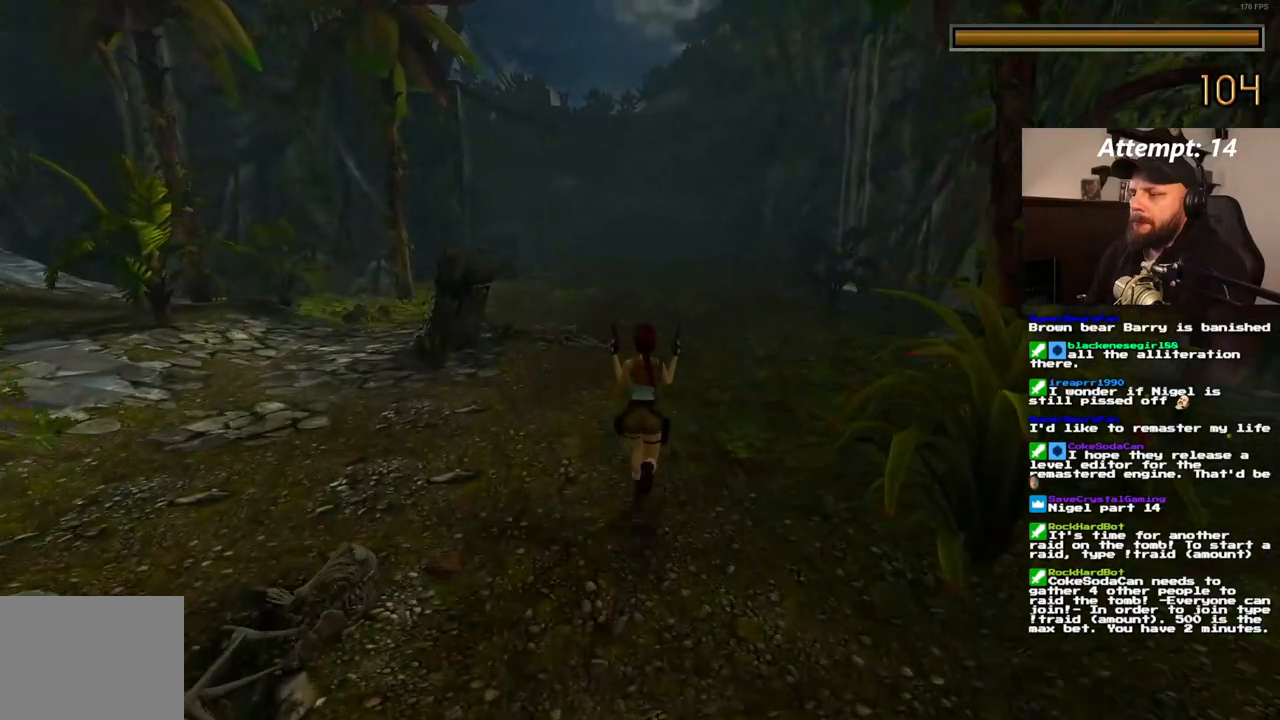
{"dt_ms": 500, "buttons": ["DPAD_UP"], "left_stick": "center", "right_stick": "center", "events": [[100, "DPAD_RIGHT", "up"]]}
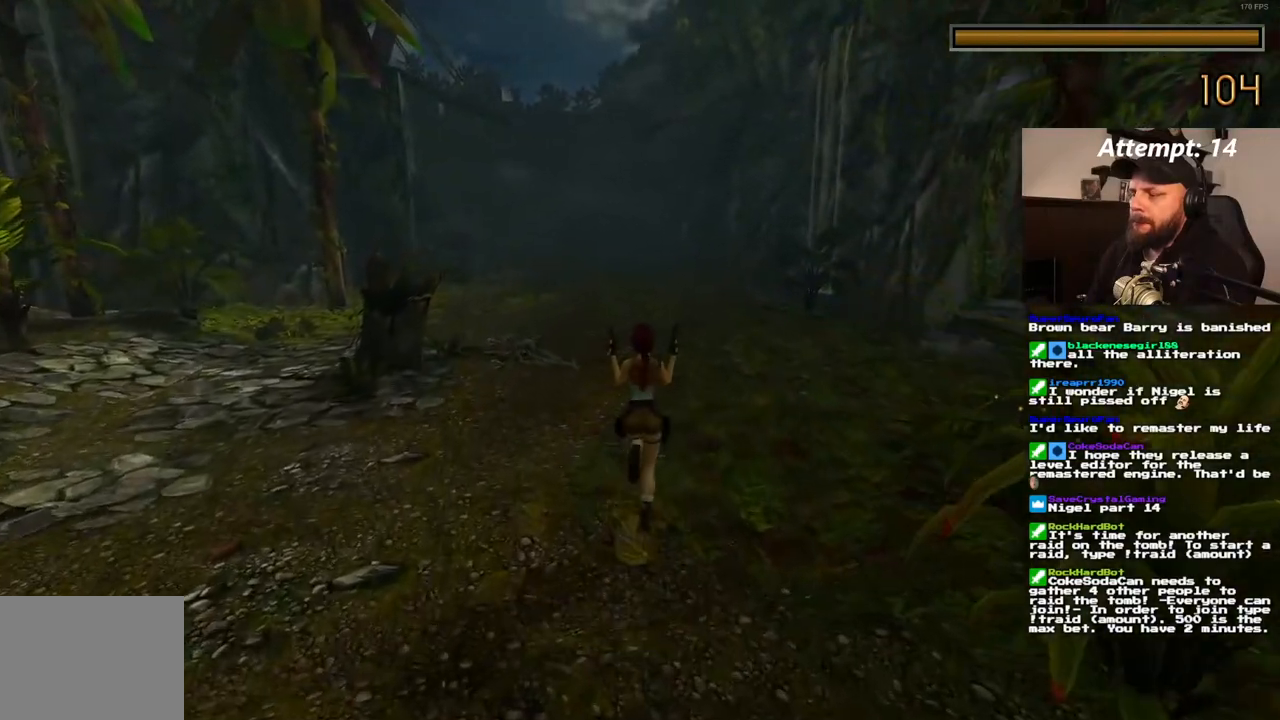
{"dt_ms": 500, "buttons": ["DPAD_UP"], "left_stick": "center", "right_stick": "center", "events": []}
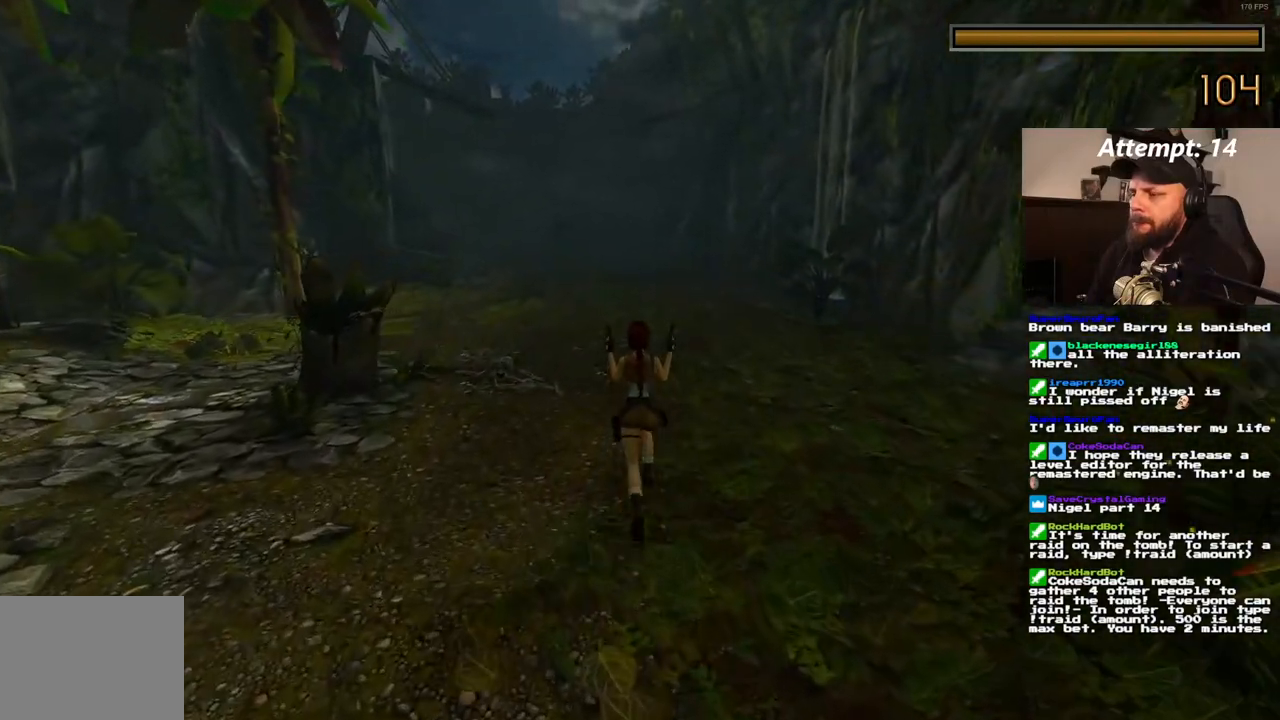
{"dt_ms": 1000, "buttons": [], "left_stick": "center", "right_stick": "center", "events": [[967, "DPAD_UP", "up"]]}
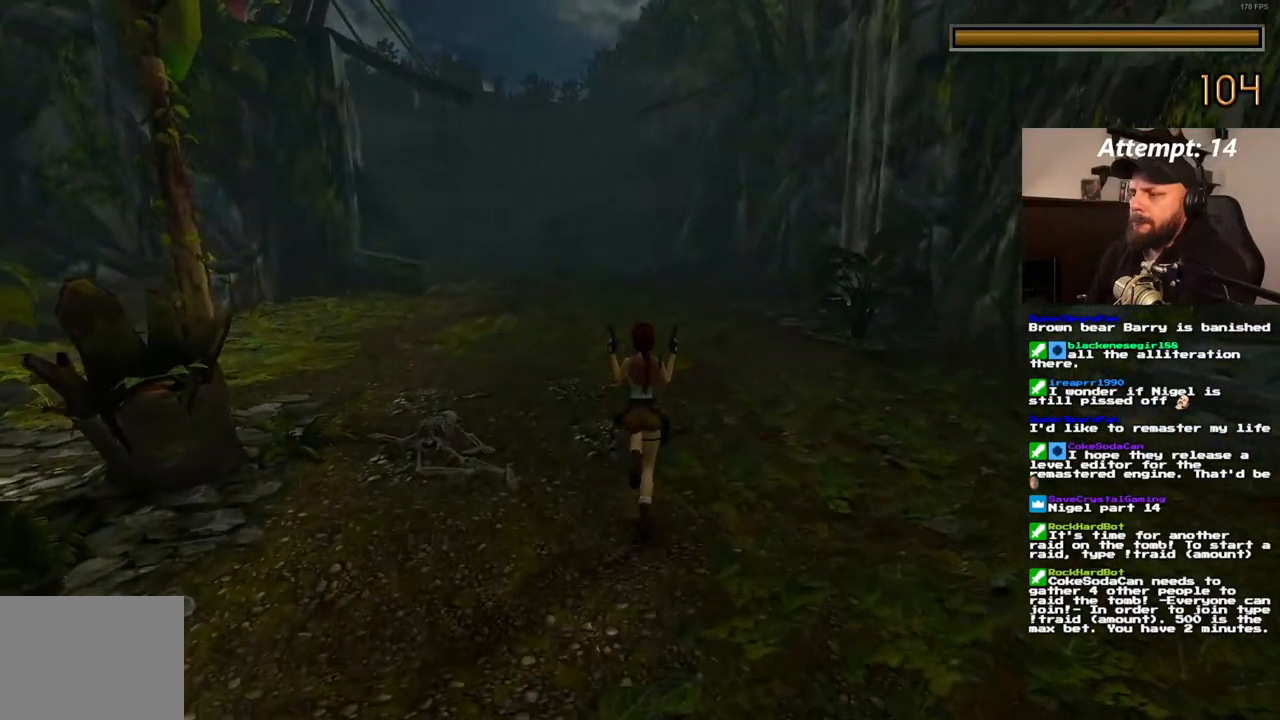
{"dt_ms": 500, "buttons": [], "left_stick": "center", "right_stick": "center", "events": []}
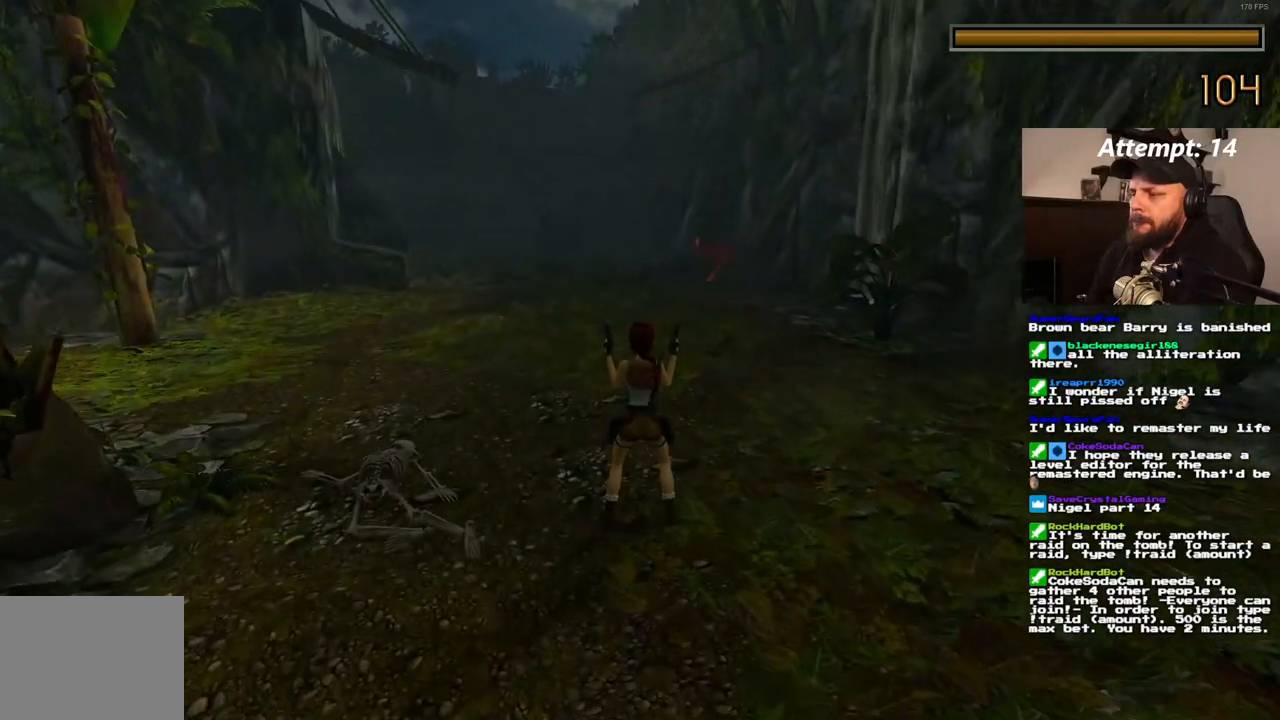
{"dt_ms": 500, "buttons": [], "left_stick": "center", "right_stick": "center", "events": [[283, "DPAD_UP", "down"], [367, "DPAD_UP", "up"]]}
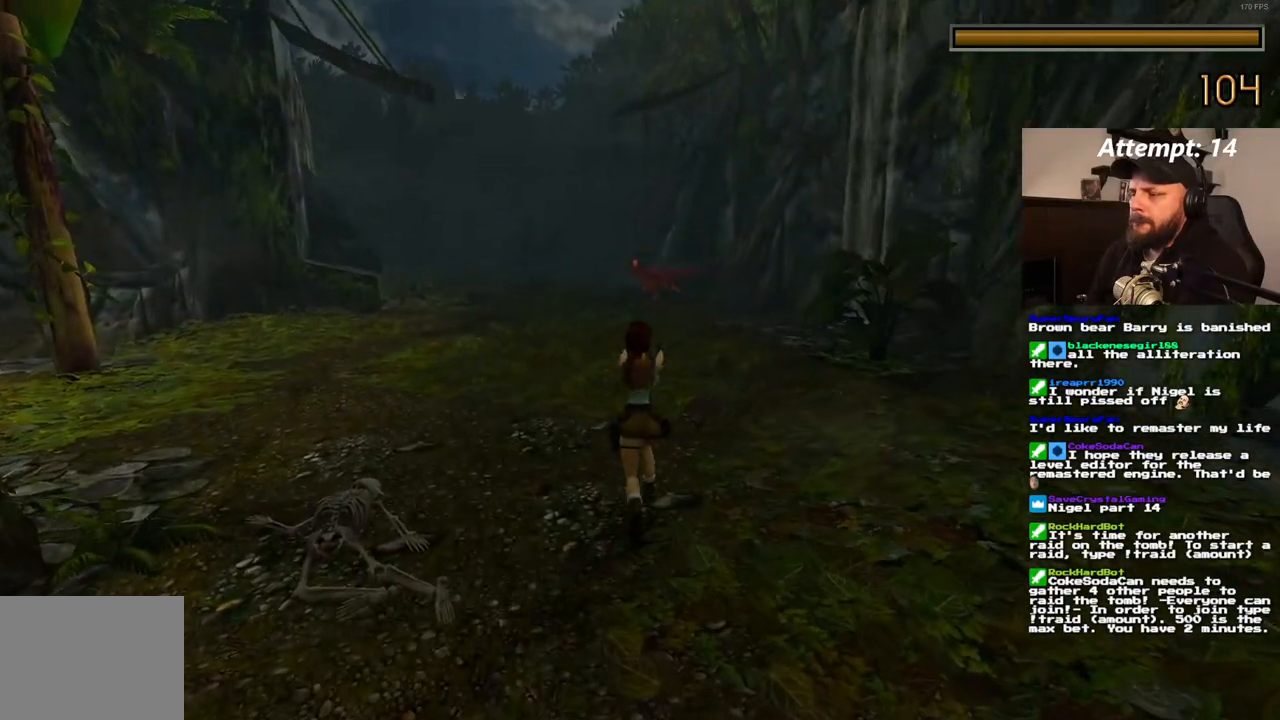
{"dt_ms": 500, "buttons": [], "left_stick": "center", "right_stick": "center", "events": []}
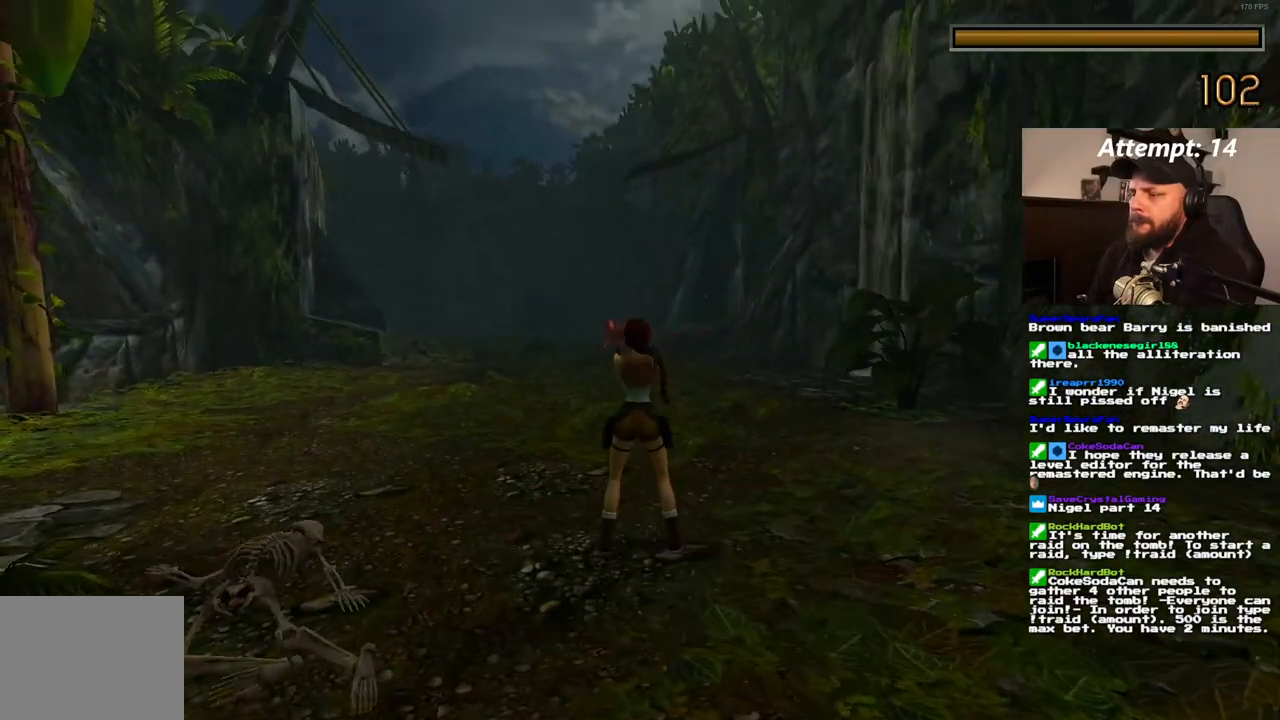
{"dt_ms": 500, "buttons": ["SQUARE"], "left_stick": "center", "right_stick": "center", "events": [[483, "SQUARE", "down"]]}
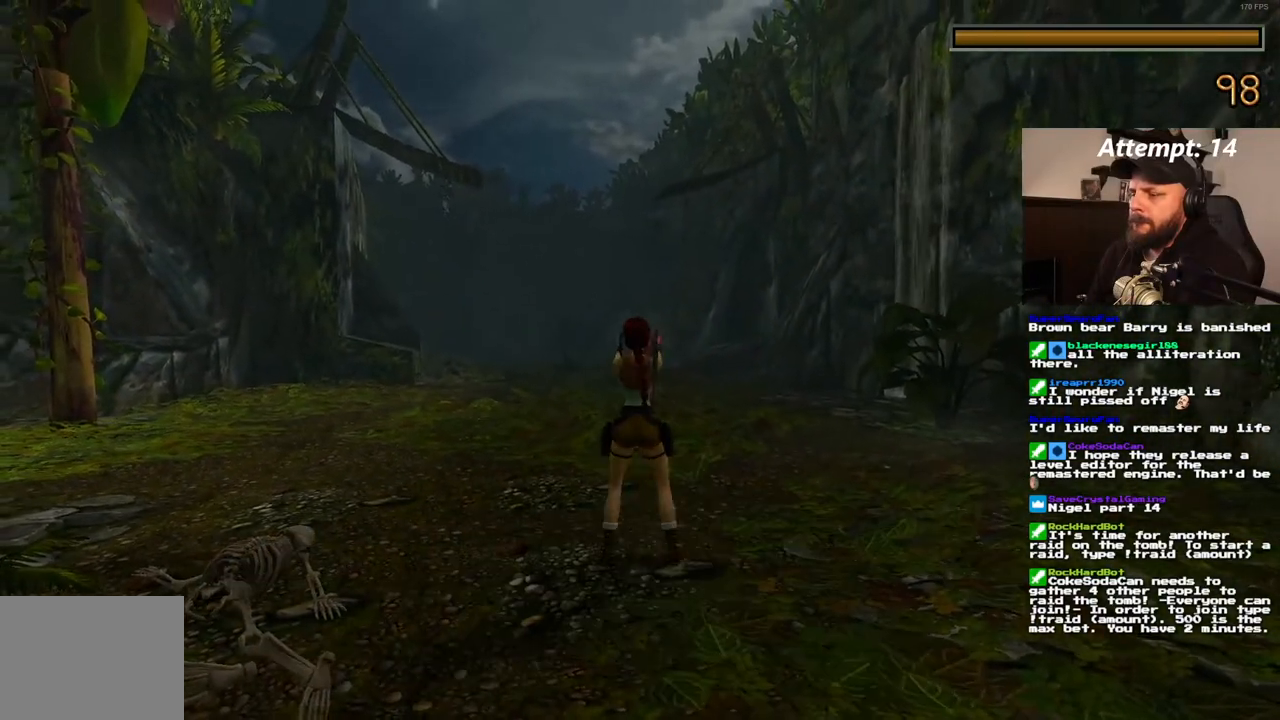
{"dt_ms": 500, "buttons": ["SQUARE", "DPAD_DOWN"], "left_stick": "center", "right_stick": "center", "events": [[150, "DPAD_DOWN", "down"]]}
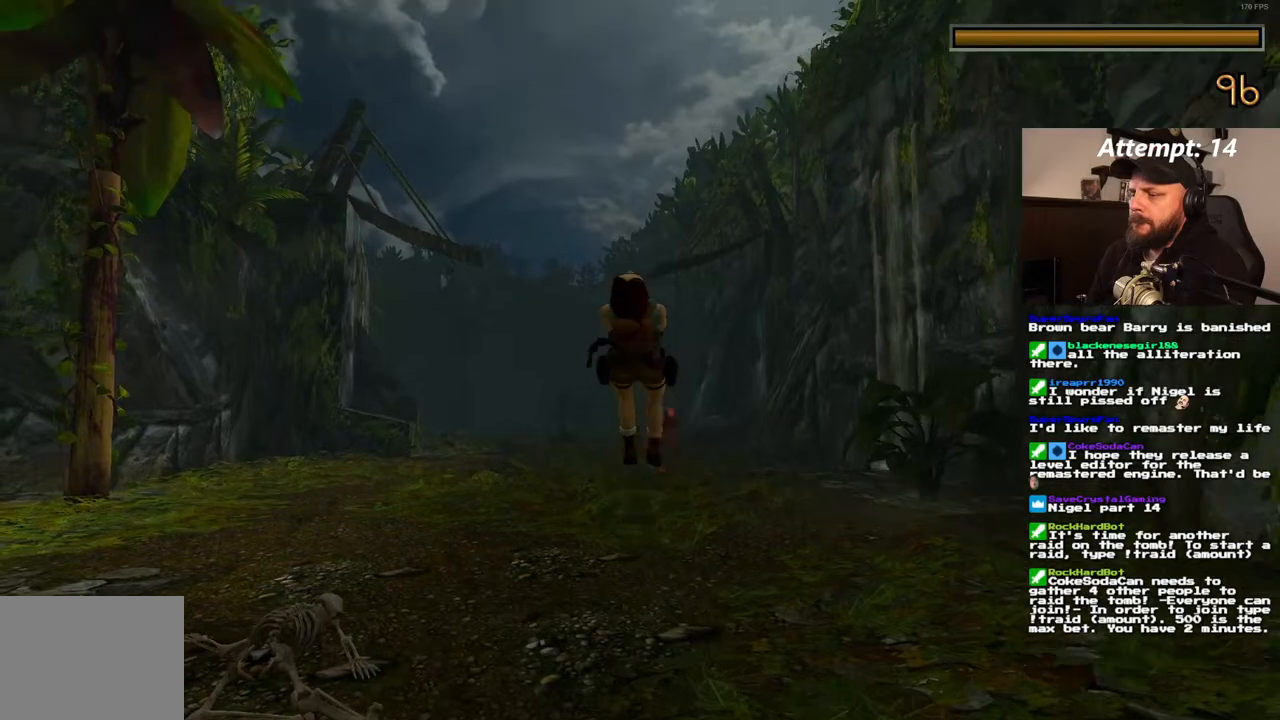
{"dt_ms": 500, "buttons": ["SQUARE"], "left_stick": "center", "right_stick": "center"}
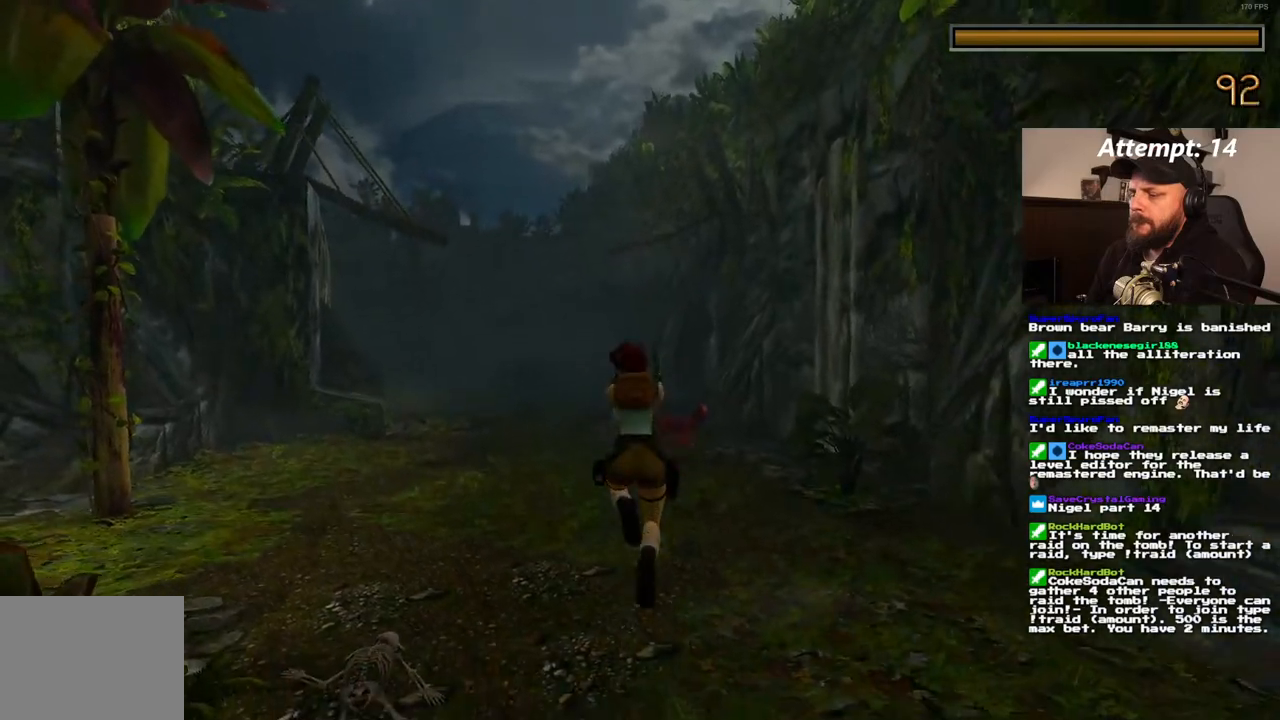
{"dt_ms": 500, "buttons": [], "left_stick": "center", "right_stick": "center", "events": [[383, "SQUARE", "up"]]}
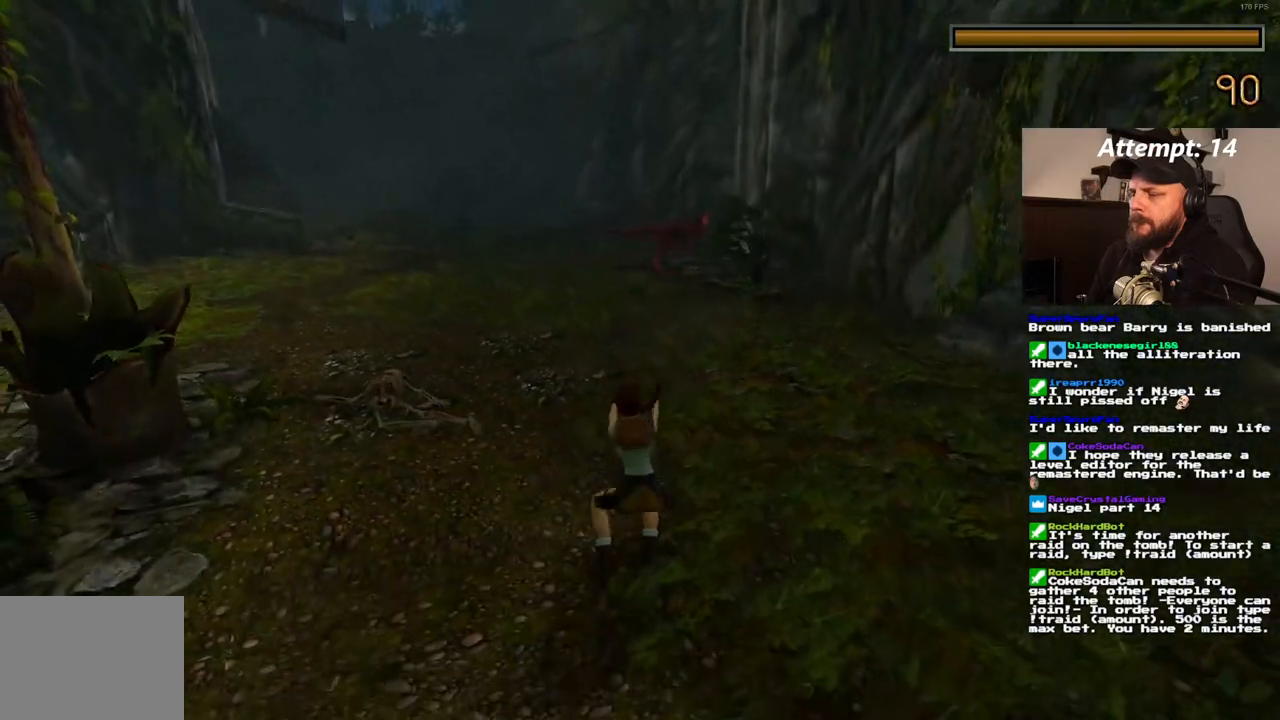
{"dt_ms": 500, "buttons": [], "left_stick": "center", "right_stick": "center", "events": []}
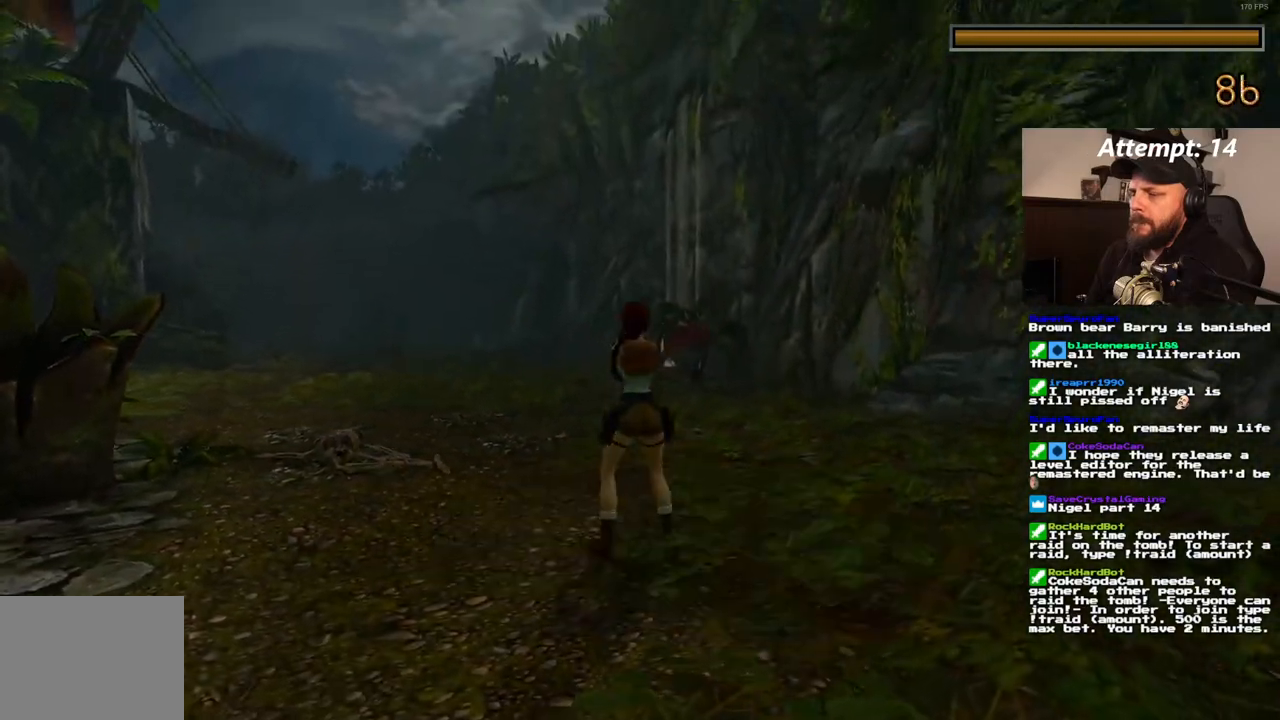
{"dt_ms": 500, "buttons": ["SQUARE", "DPAD_DOWN"], "left_stick": "center", "right_stick": "center", "events": [[133, "SQUARE", "down"], [250, "DPAD_DOWN", "down"]]}
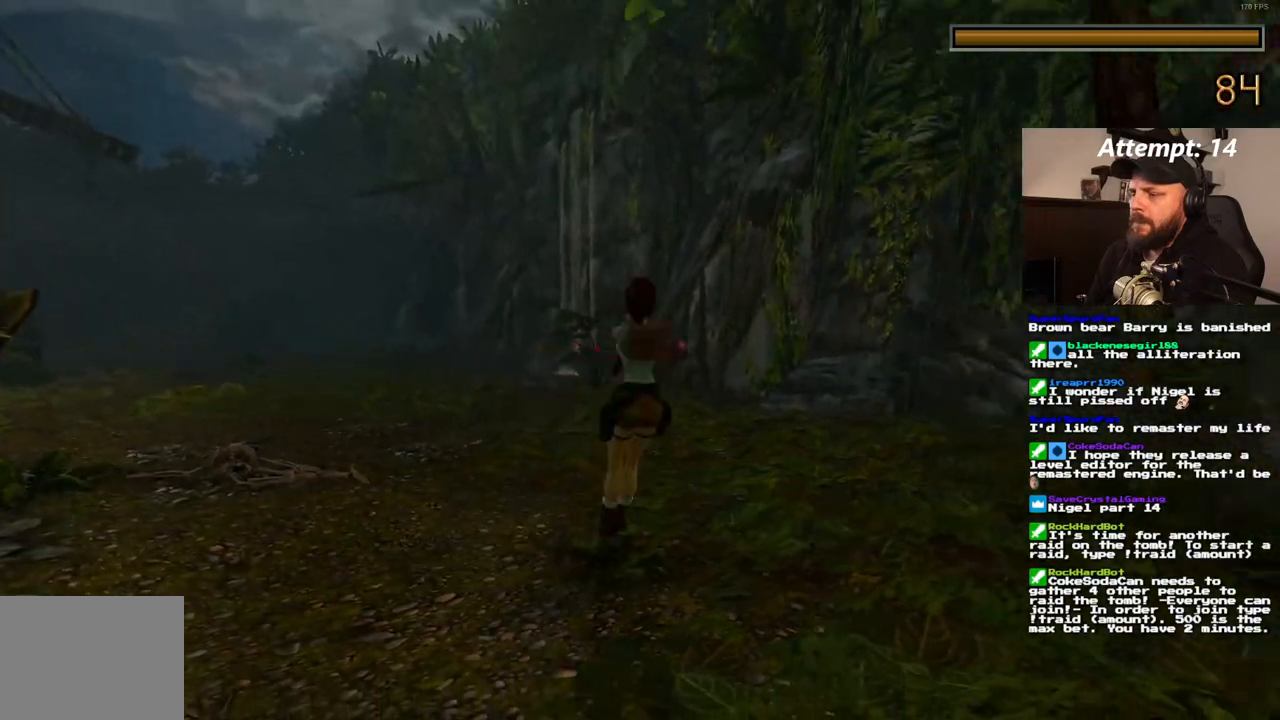
{"dt_ms": 500, "buttons": ["SQUARE", "DPAD_DOWN"], "left_stick": "center", "right_stick": "center", "events": []}
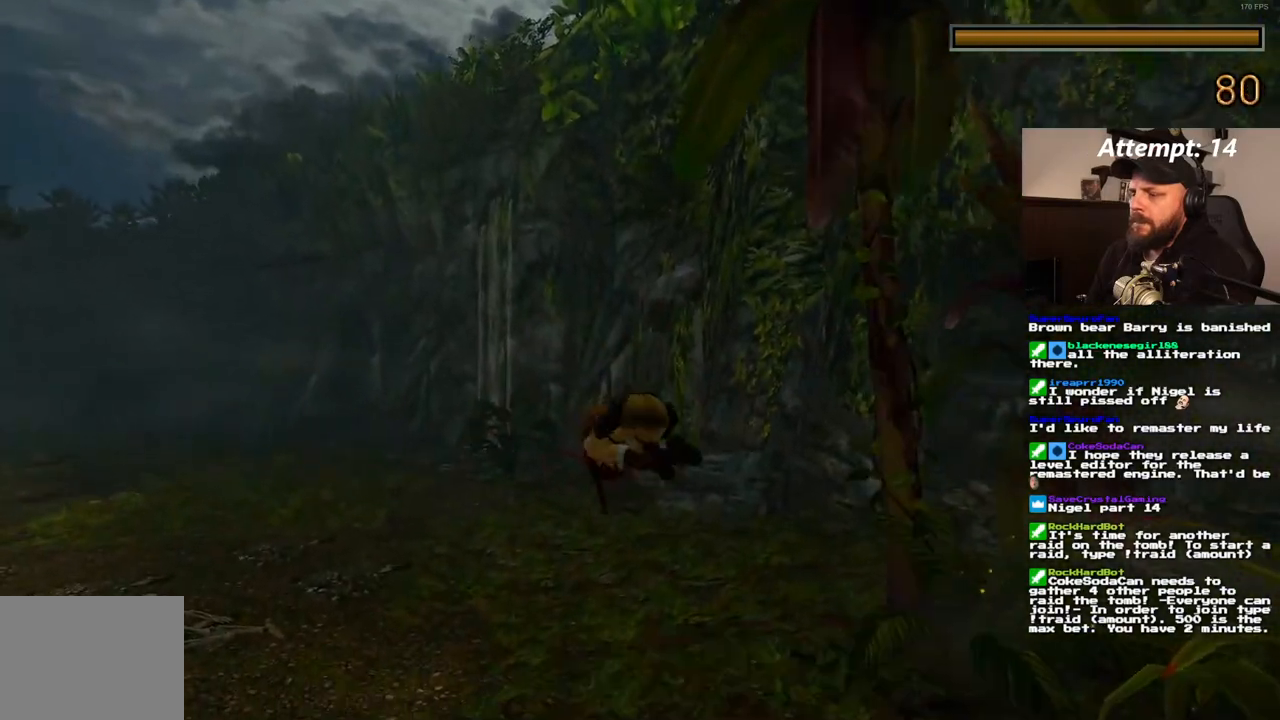
{"dt_ms": 500, "buttons": [], "left_stick": "center", "right_stick": "center", "events": [[33, "DPAD_DOWN", "up"], [117, "SQUARE", "up"]]}
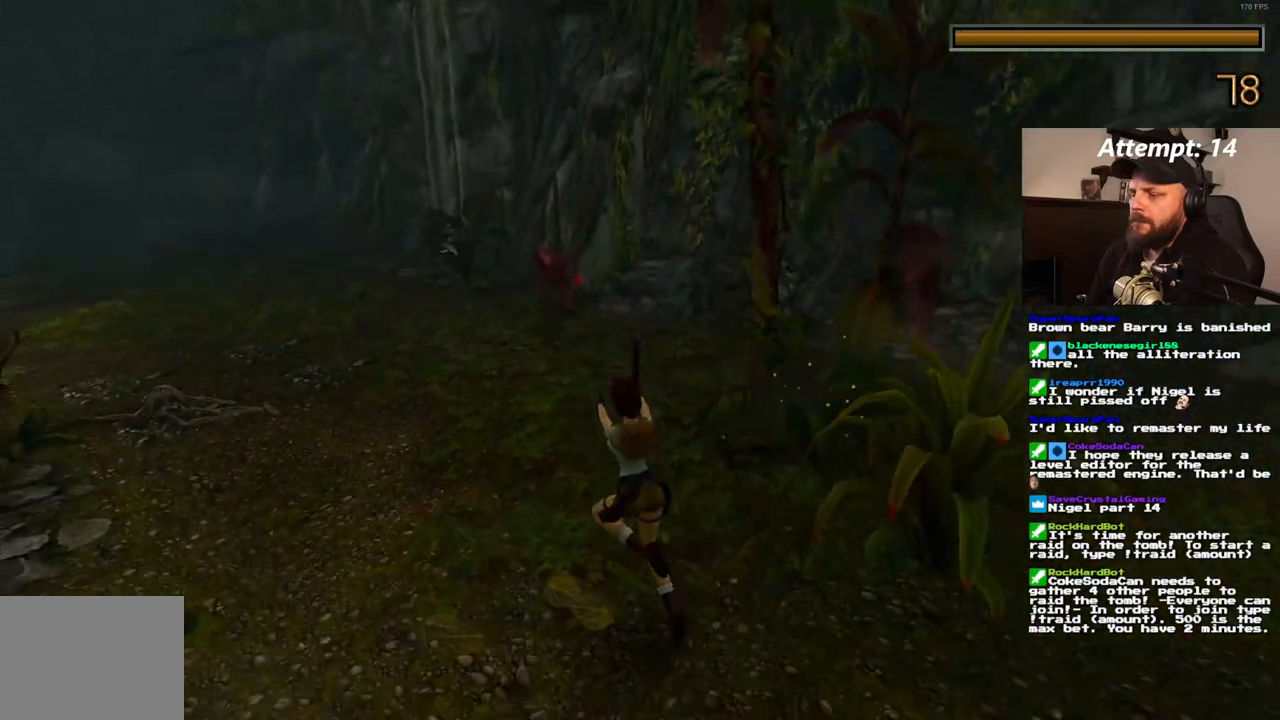
{"dt_ms": 500, "buttons": [], "left_stick": "center", "right_stick": "center", "events": []}
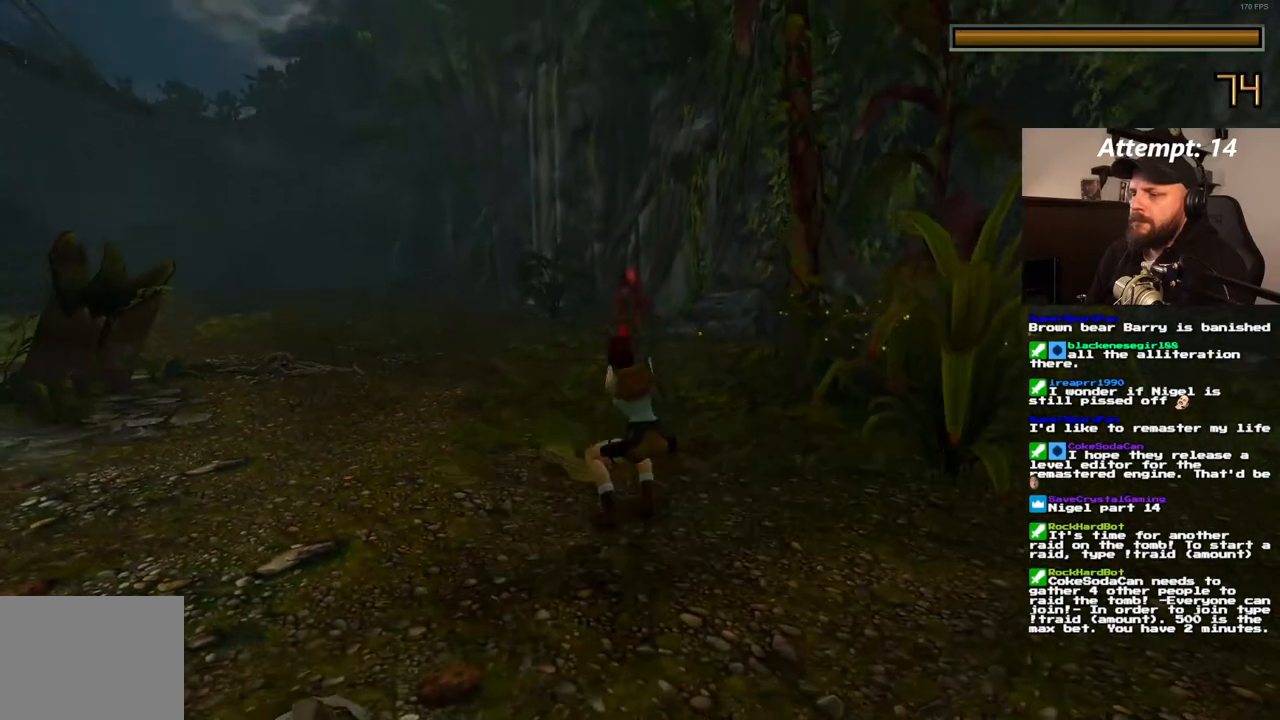
{"dt_ms": 500, "buttons": [], "left_stick": "center", "right_stick": "center", "events": []}
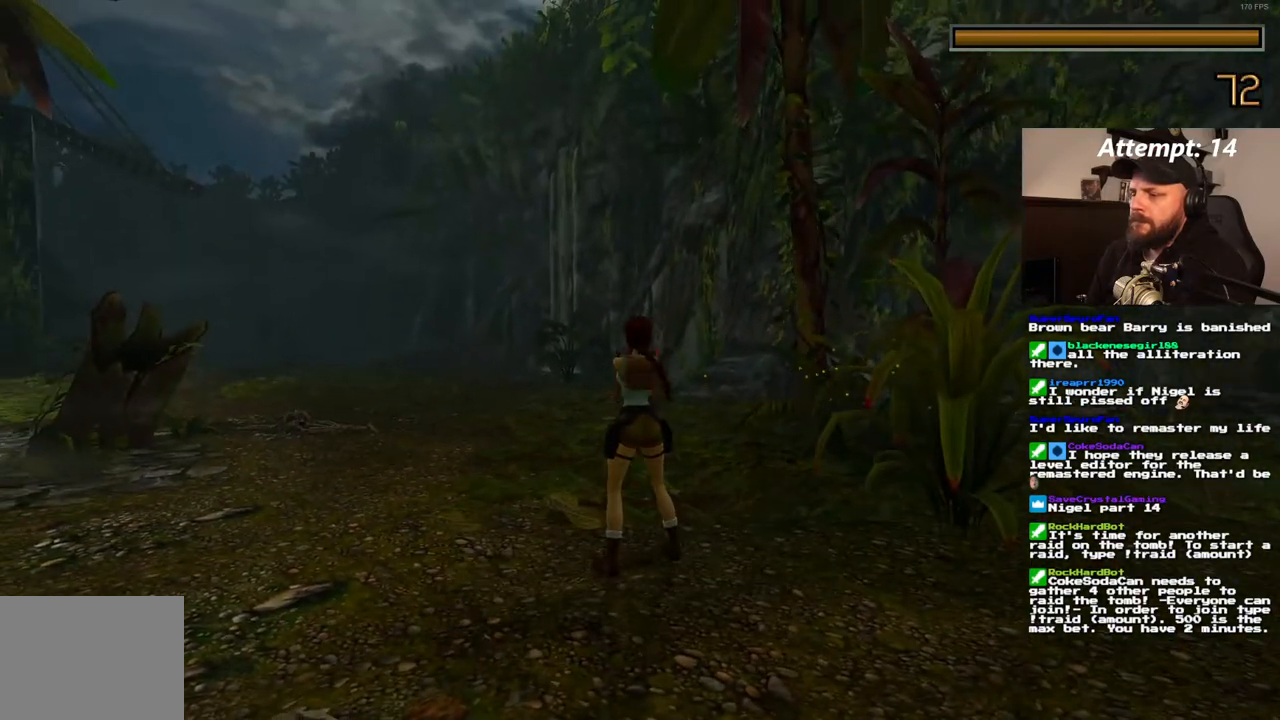
{"dt_ms": 500, "buttons": [], "left_stick": "center", "right_stick": "center", "events": []}
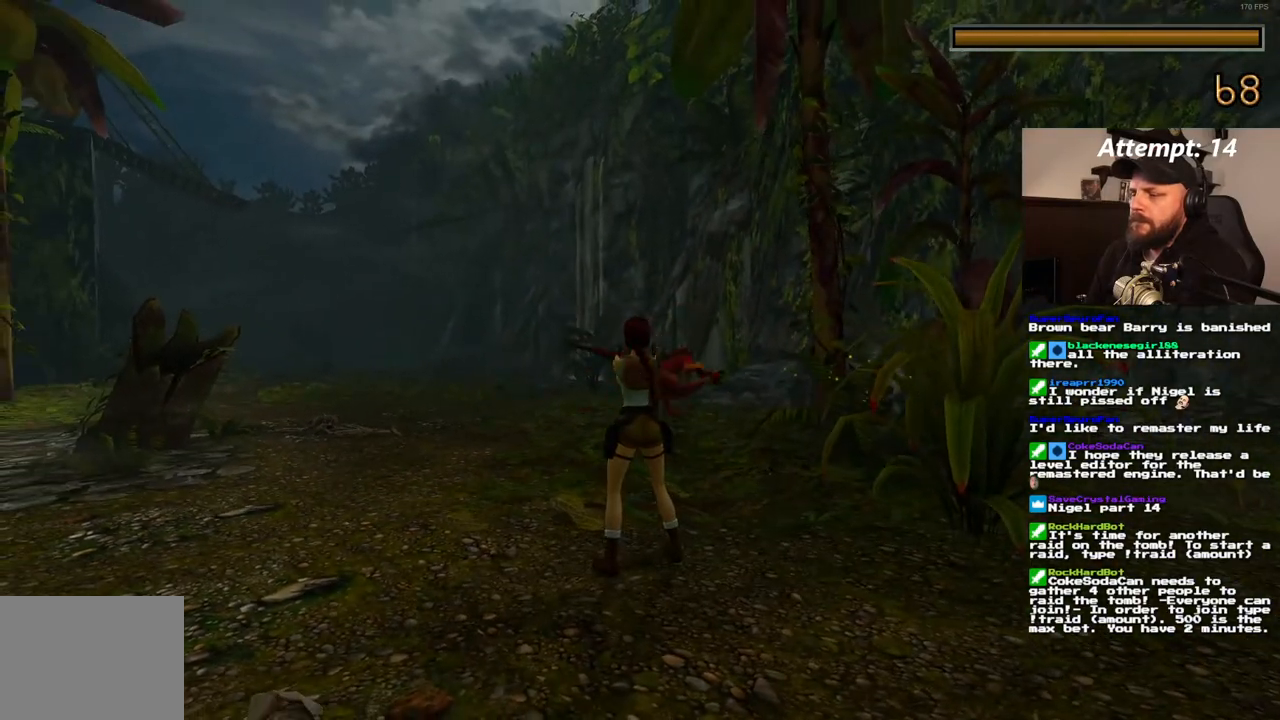
{"dt_ms": 1000, "buttons": ["SQUARE", "DPAD_UP", "DPAD_LEFT"], "left_stick": "center", "right_stick": "center"}